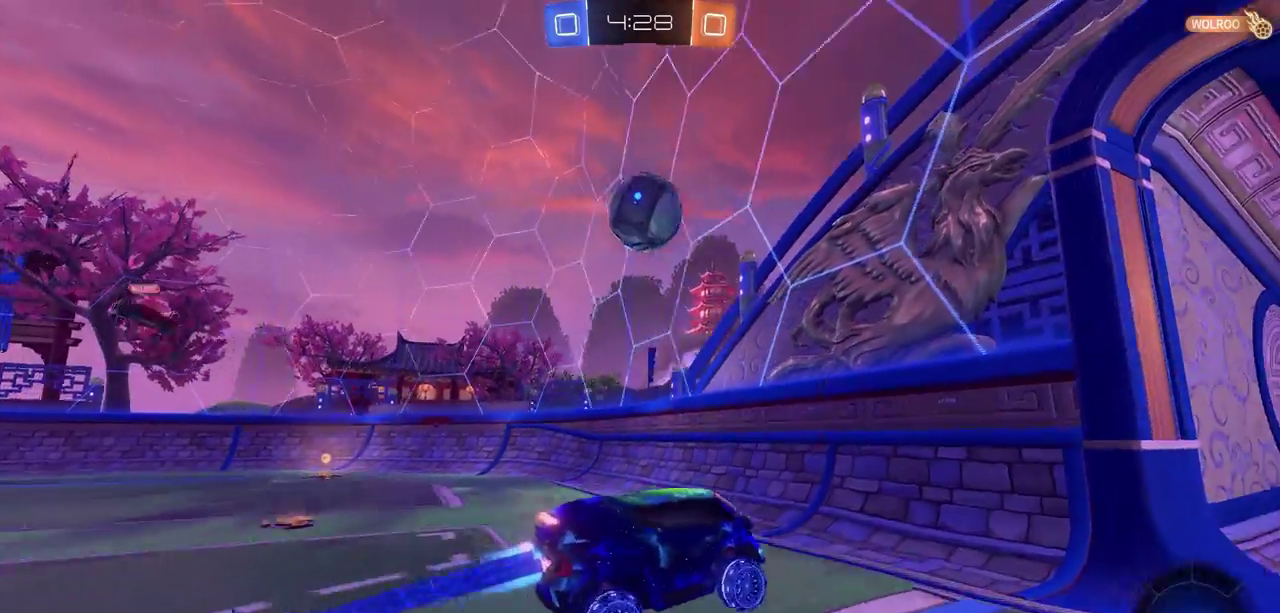
Gameplay with a controller (PlayStation layout); each line is a JSON object with the inputs held at the frame after it (dt_ms = milliseconds from this image to that frame). "events" lists button and stick changes between this image and that frame as [ms after this image, input, new state], when the widget could be followed in between.
{"dt_ms": 400, "buttons": ["CROSS", "R2"], "left_stick": "up", "right_stick": "center", "events": [[133, "CROSS", "up"], [183, "CIRCLE", "up"], [183, "left_stick", "up-left"], [300, "CROSS", "down"], [317, "left_stick", "up"]]}
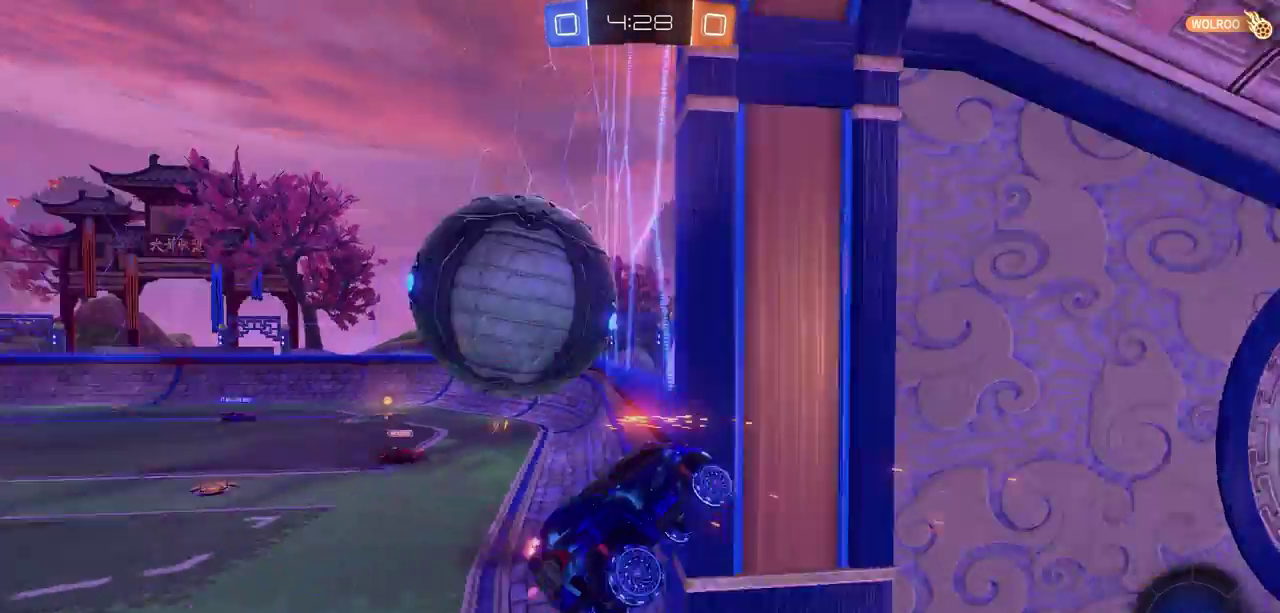
{"dt_ms": 300, "buttons": ["R2"], "left_stick": "center", "right_stick": "center", "events": [[67, "CROSS", "up"], [100, "left_stick", "center"]]}
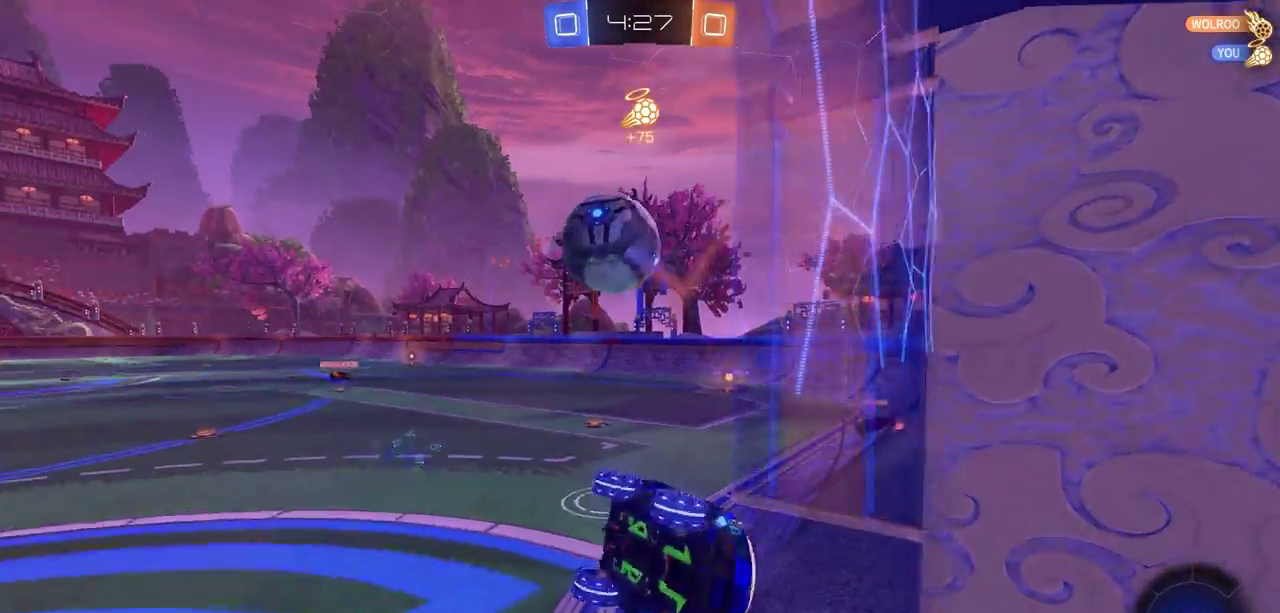
{"dt_ms": 600, "buttons": ["R2"], "left_stick": "up-left", "right_stick": "center", "events": [[200, "left_stick", "up-left"], [300, "left_stick", "up-right"], [600, "left_stick", "up-left"]]}
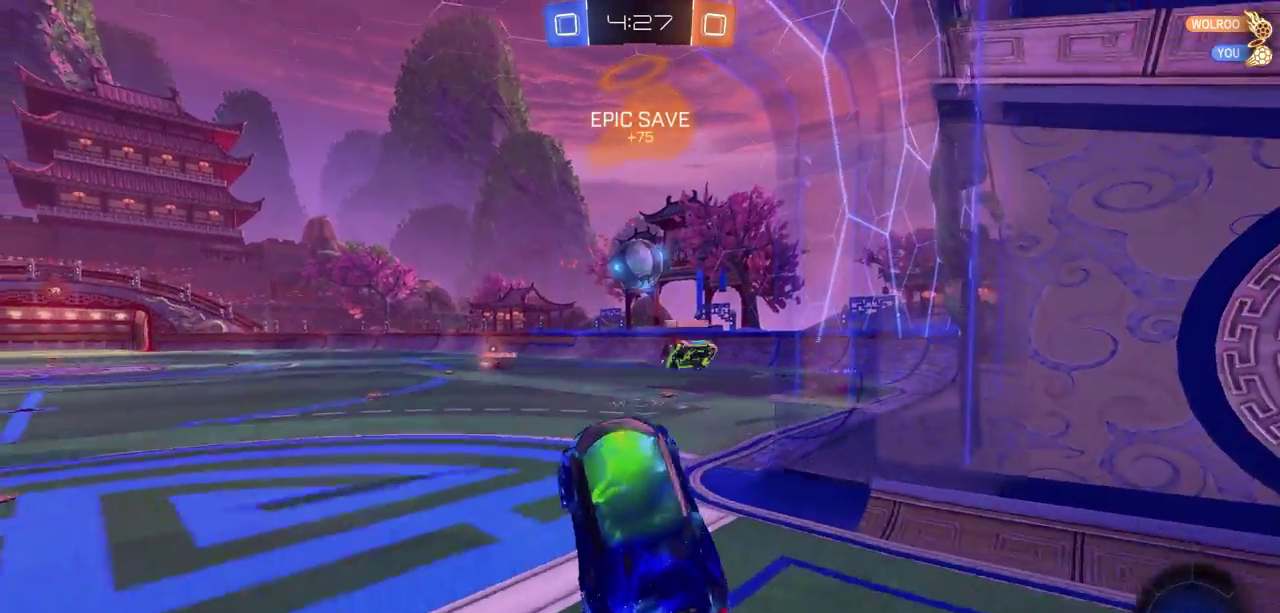
{"dt_ms": 600, "buttons": ["R2"], "left_stick": "right", "right_stick": "center", "events": [[50, "left_stick", "left"], [267, "left_stick", "center"], [433, "left_stick", "right"], [467, "R2", "up"], [583, "R2", "down"]]}
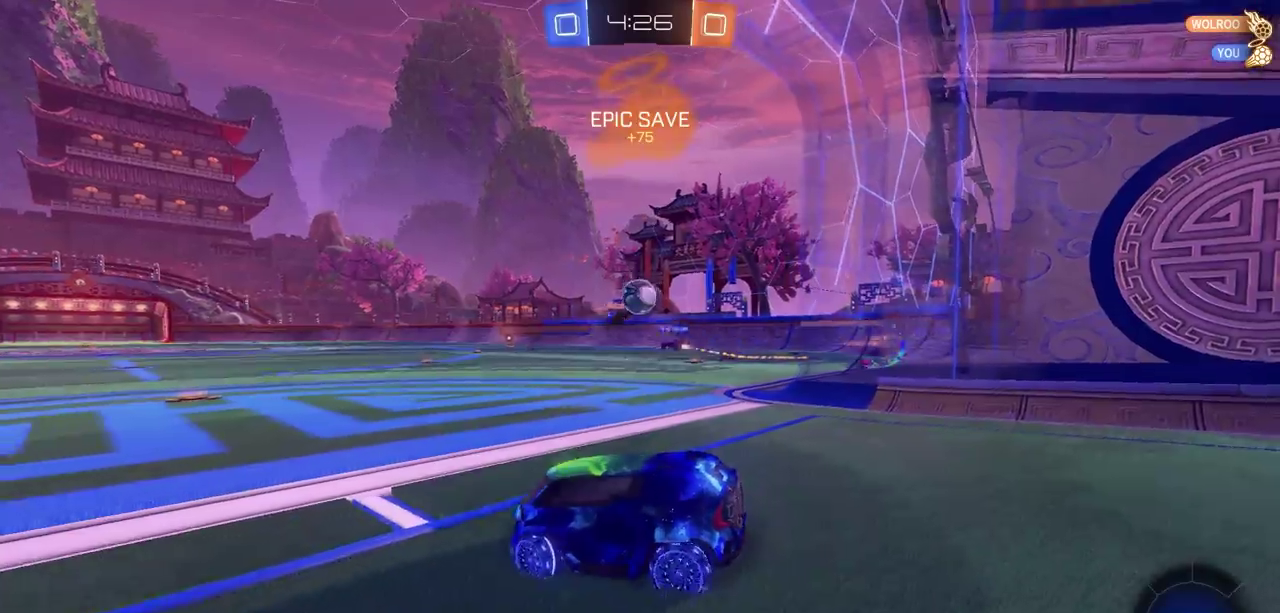
{"dt_ms": 400, "buttons": ["R2"], "left_stick": "left", "right_stick": "center", "events": [[400, "left_stick", "left"]]}
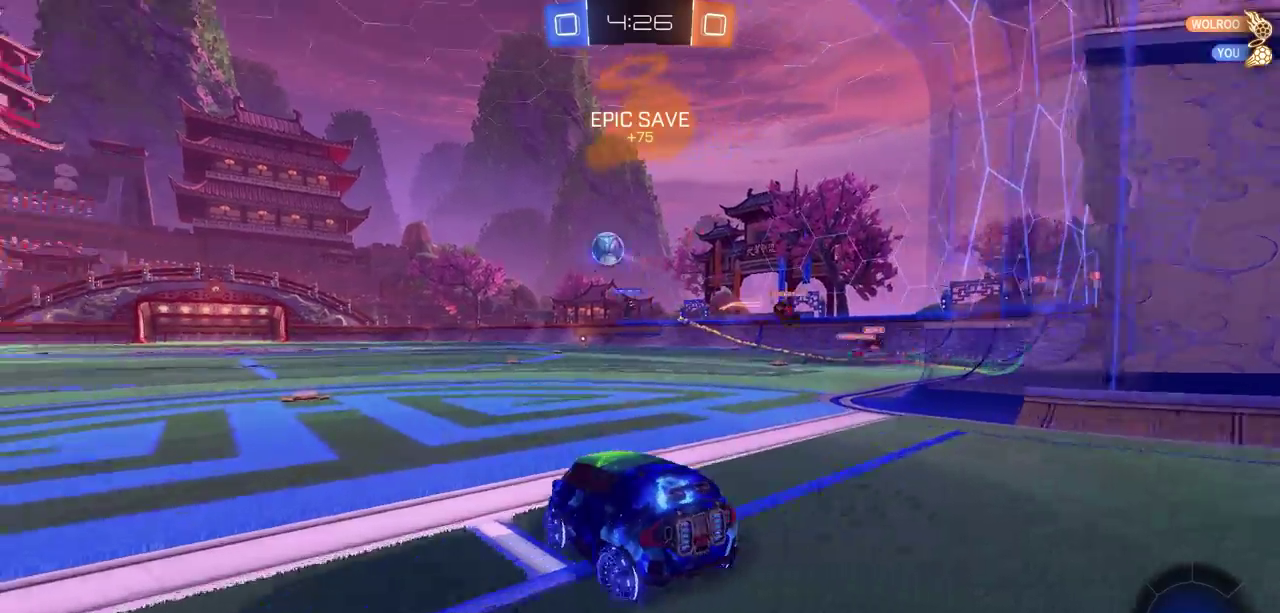
{"dt_ms": 700, "buttons": ["CIRCLE", "R2"], "left_stick": "center", "right_stick": "center", "events": [[217, "left_stick", "center"], [467, "left_stick", "right"], [567, "CIRCLE", "down"], [633, "left_stick", "center"]]}
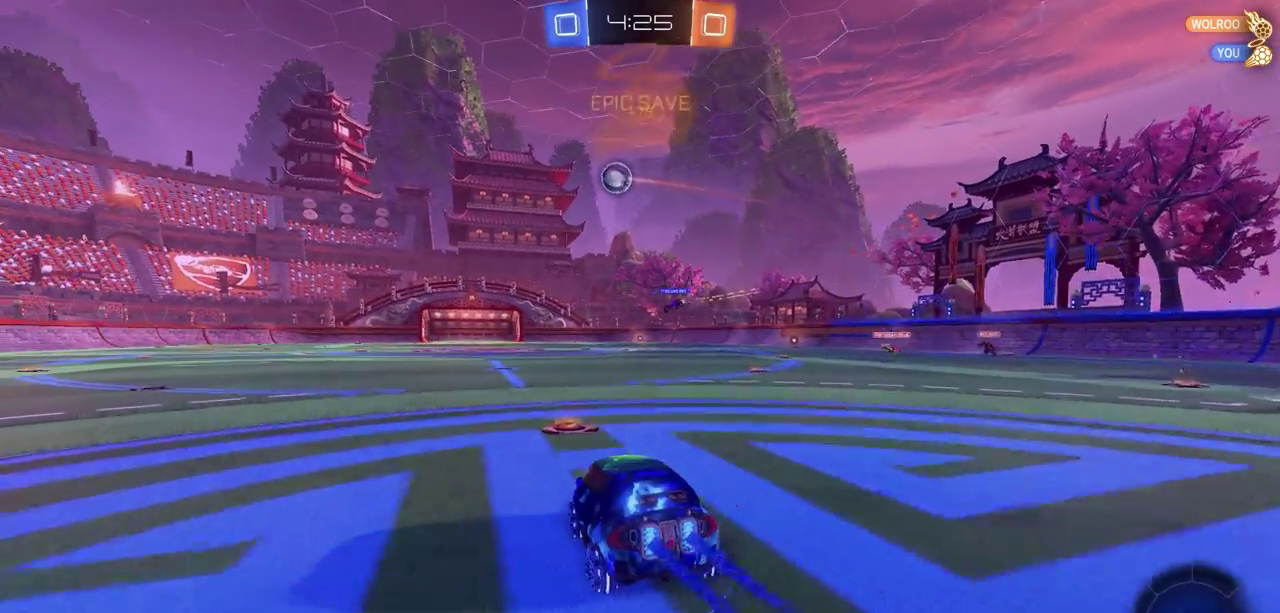
{"dt_ms": 600, "buttons": ["R2"], "left_stick": "up-right", "right_stick": "center", "events": [[33, "left_stick", "left"], [467, "left_stick", "up"], [500, "CROSS", "down"], [517, "CIRCLE", "up"], [533, "left_stick", "up-right"], [600, "CROSS", "up"]]}
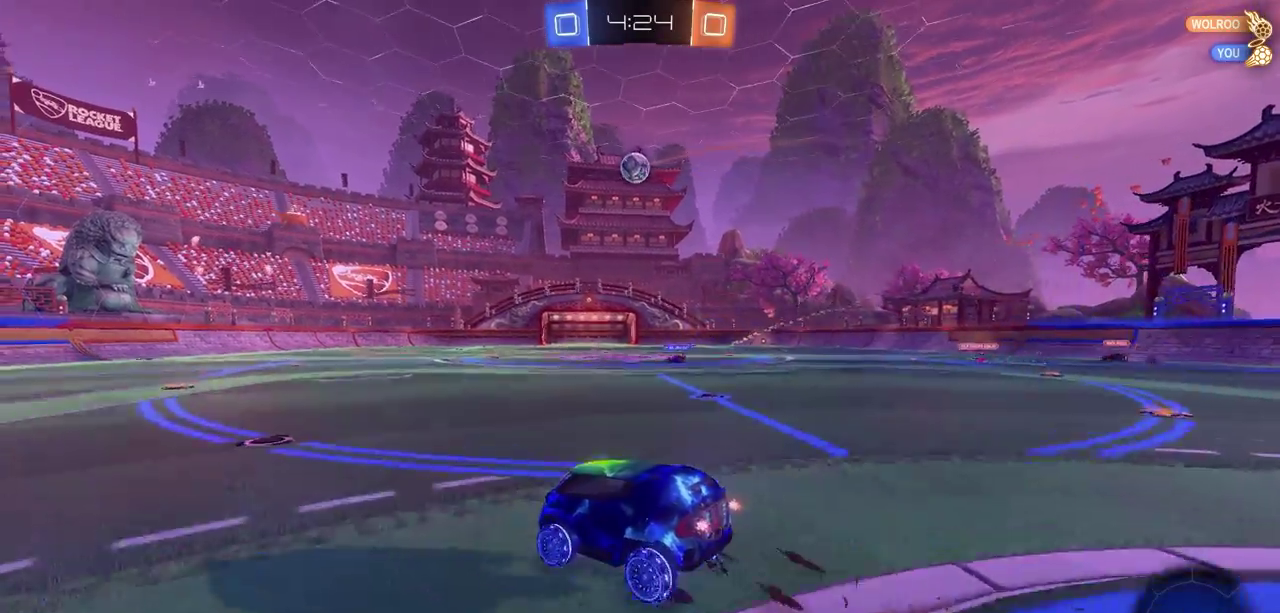
{"dt_ms": 300, "buttons": ["R2"], "left_stick": "up", "right_stick": "center", "events": [[33, "left_stick", "up"], [50, "CROSS", "down"], [133, "CROSS", "up"], [133, "left_stick", "down"], [217, "CROSS", "down"], [250, "left_stick", "up"], [283, "CROSS", "up"]]}
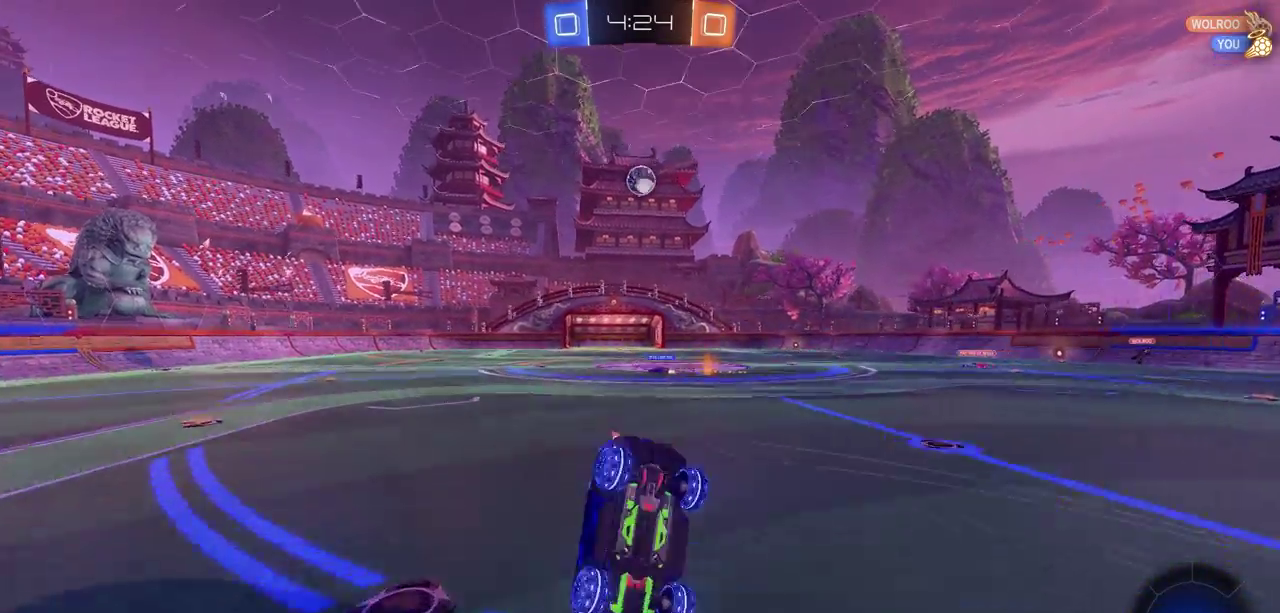
{"dt_ms": 400, "buttons": ["R2"], "left_stick": "center", "right_stick": "center", "events": [[50, "left_stick", "center"], [167, "TRIANGLE", "down"], [267, "TRIANGLE", "up"]]}
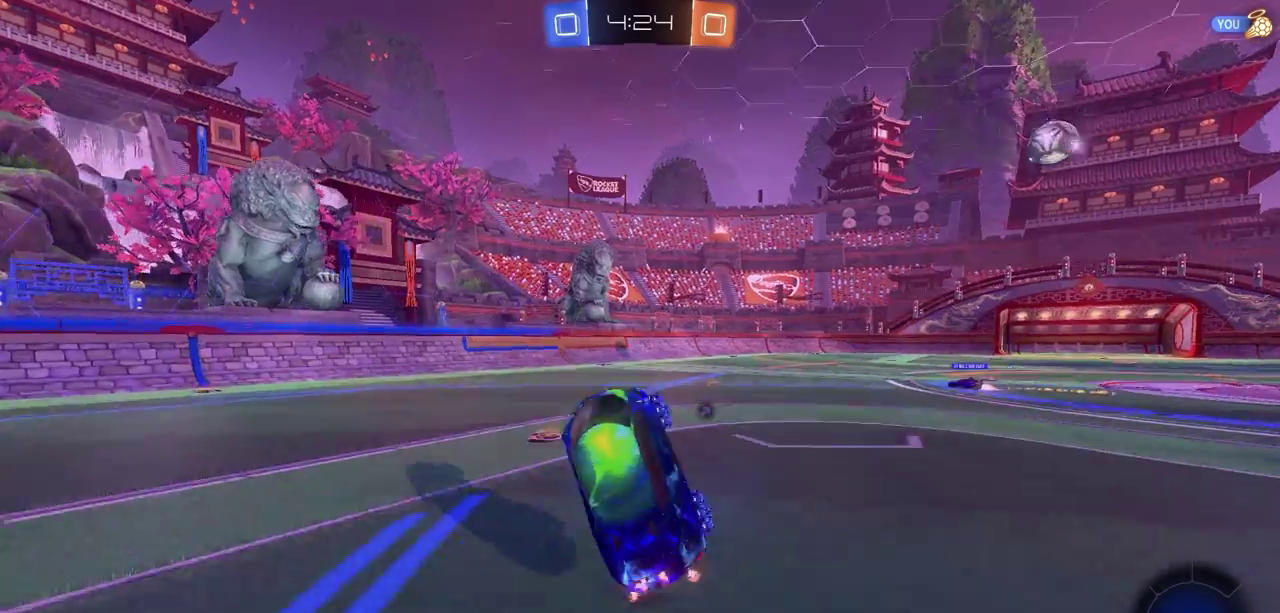
{"dt_ms": 600, "buttons": ["R2"], "left_stick": "up-left", "right_stick": "center", "events": [[233, "TRIANGLE", "down"], [317, "TRIANGLE", "up"], [450, "left_stick", "up-left"]]}
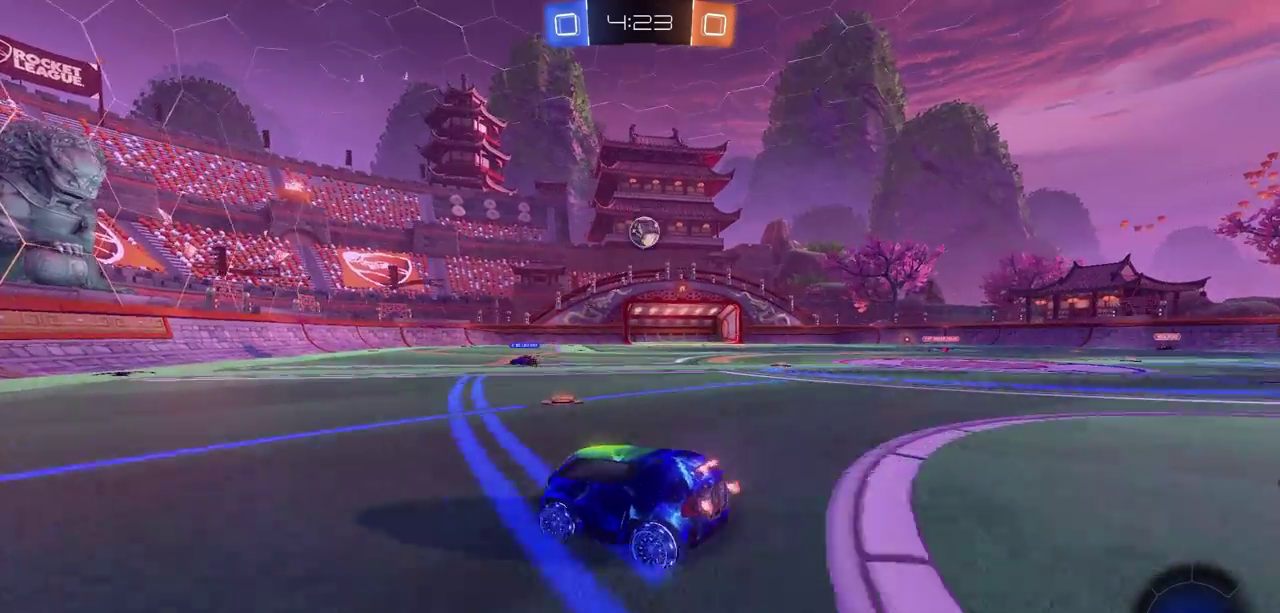
{"dt_ms": 700, "buttons": ["L2"], "left_stick": "right", "right_stick": "center", "events": [[117, "left_stick", "center"], [583, "left_stick", "right"], [667, "R2", "up"], [683, "L2", "down"]]}
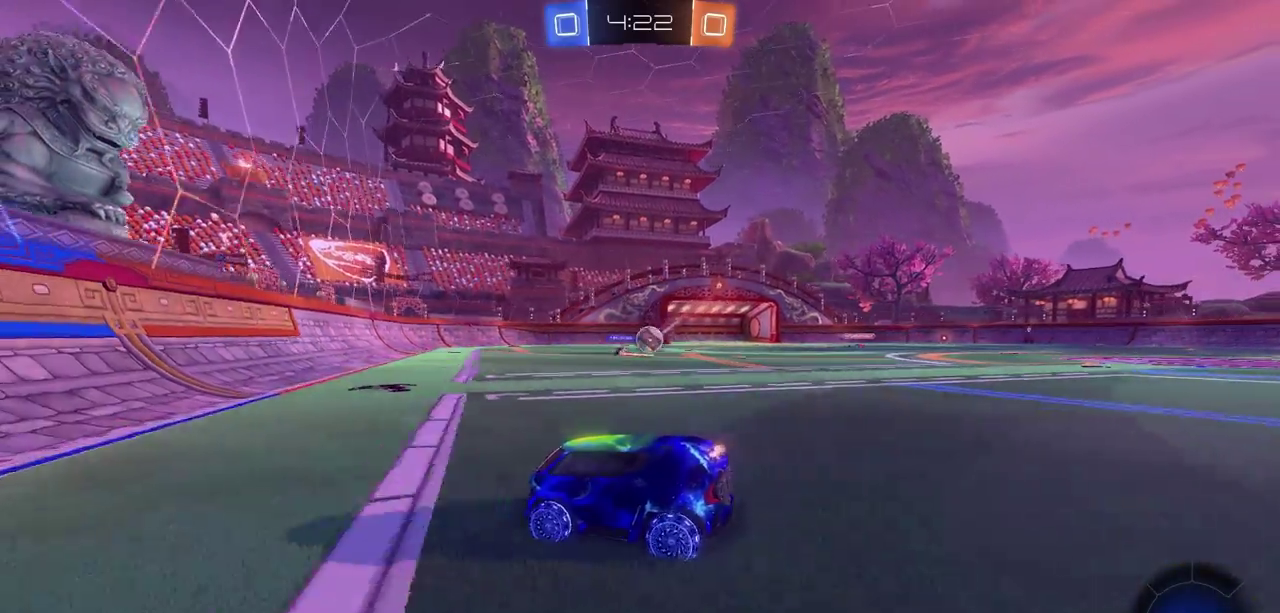
{"dt_ms": 300, "buttons": [], "left_stick": "right", "right_stick": "center", "events": [[250, "L2", "up"]]}
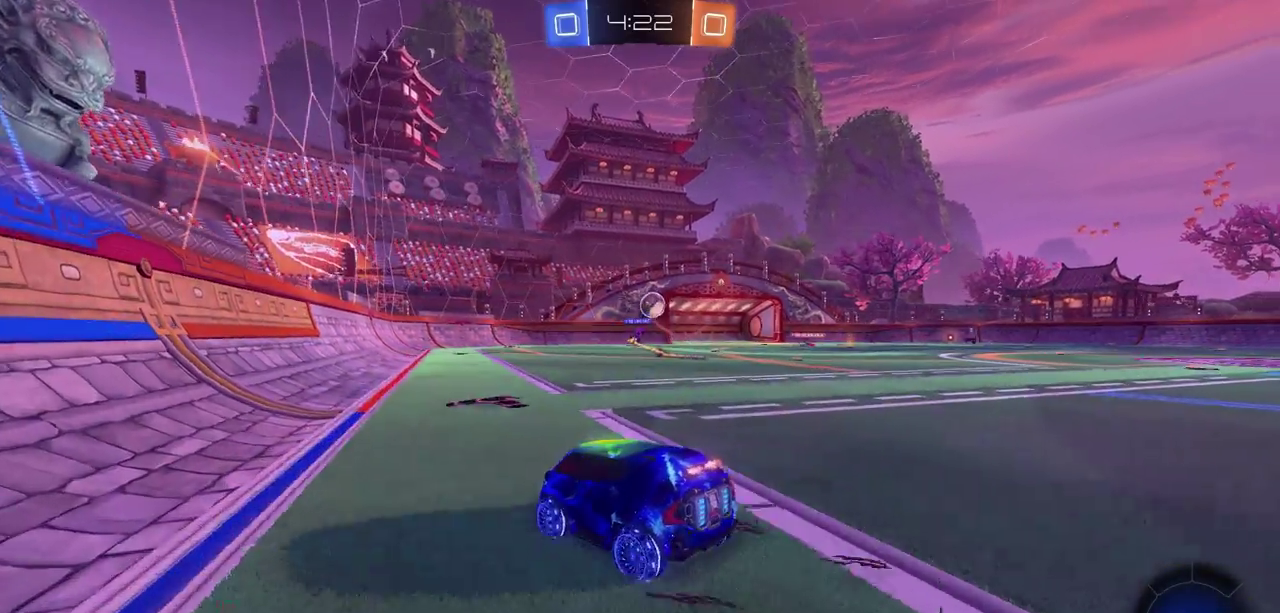
{"dt_ms": 500, "buttons": ["R2"], "left_stick": "right", "right_stick": "center", "events": [[17, "left_stick", "center"], [350, "left_stick", "right"], [500, "R2", "down"]]}
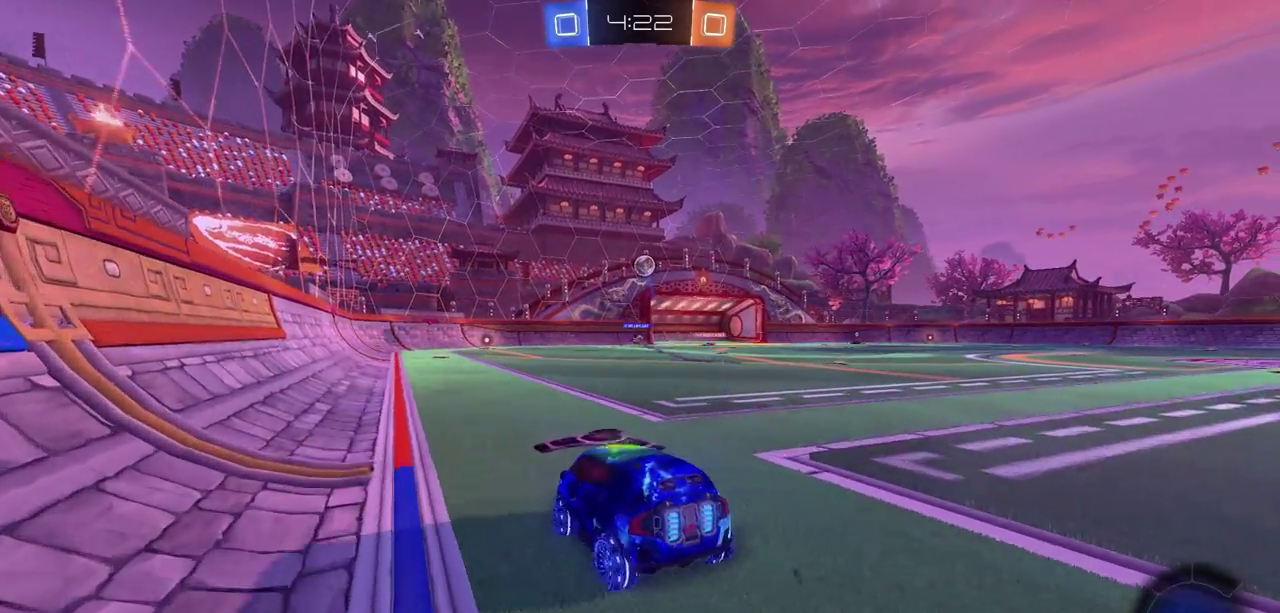
{"dt_ms": 600, "buttons": ["R2"], "left_stick": "right", "right_stick": "center", "events": []}
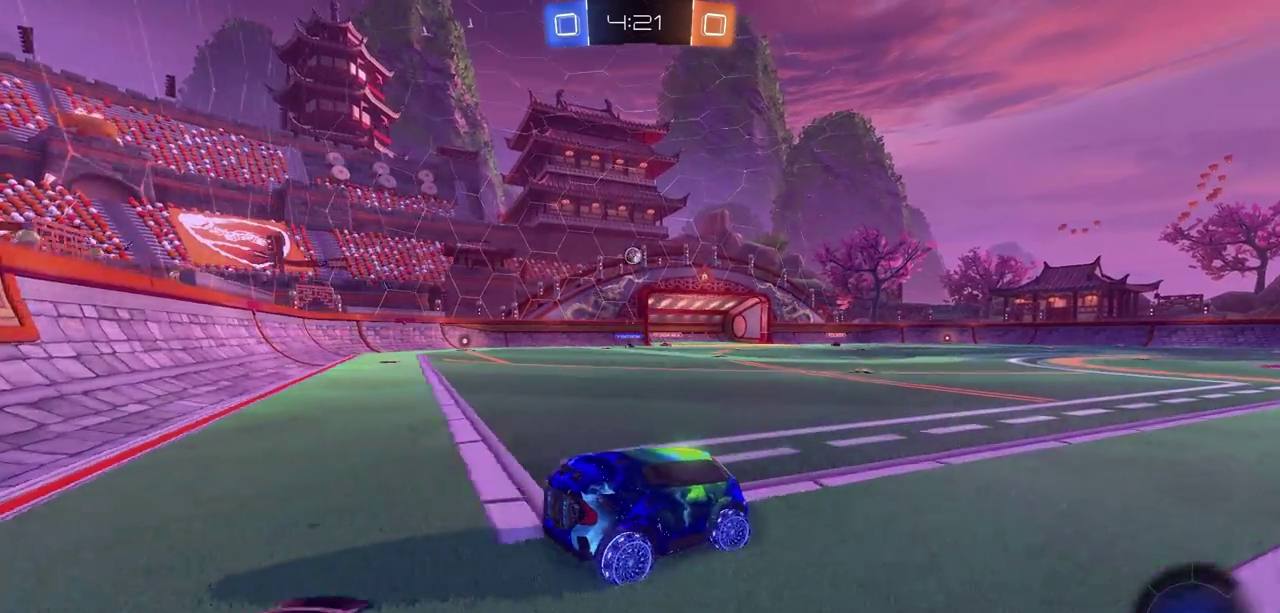
{"dt_ms": 400, "buttons": ["R2"], "left_stick": "center", "right_stick": "center", "events": [[17, "left_stick", "center"]]}
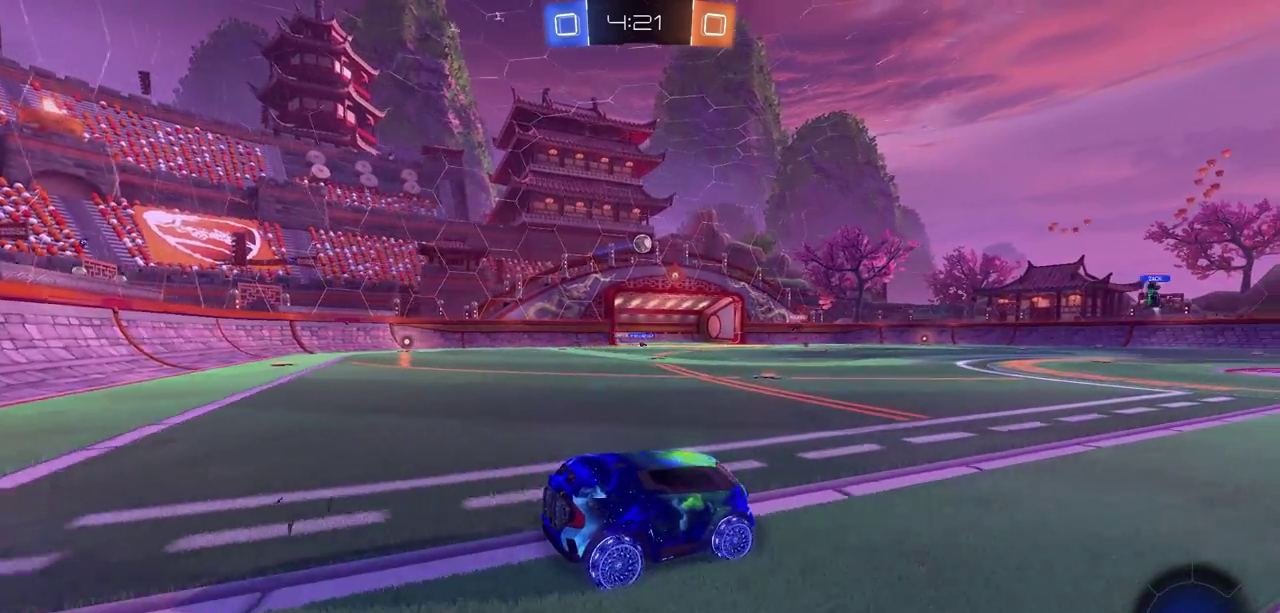
{"dt_ms": 500, "buttons": ["R2"], "left_stick": "right", "right_stick": "center", "events": [[383, "left_stick", "right"]]}
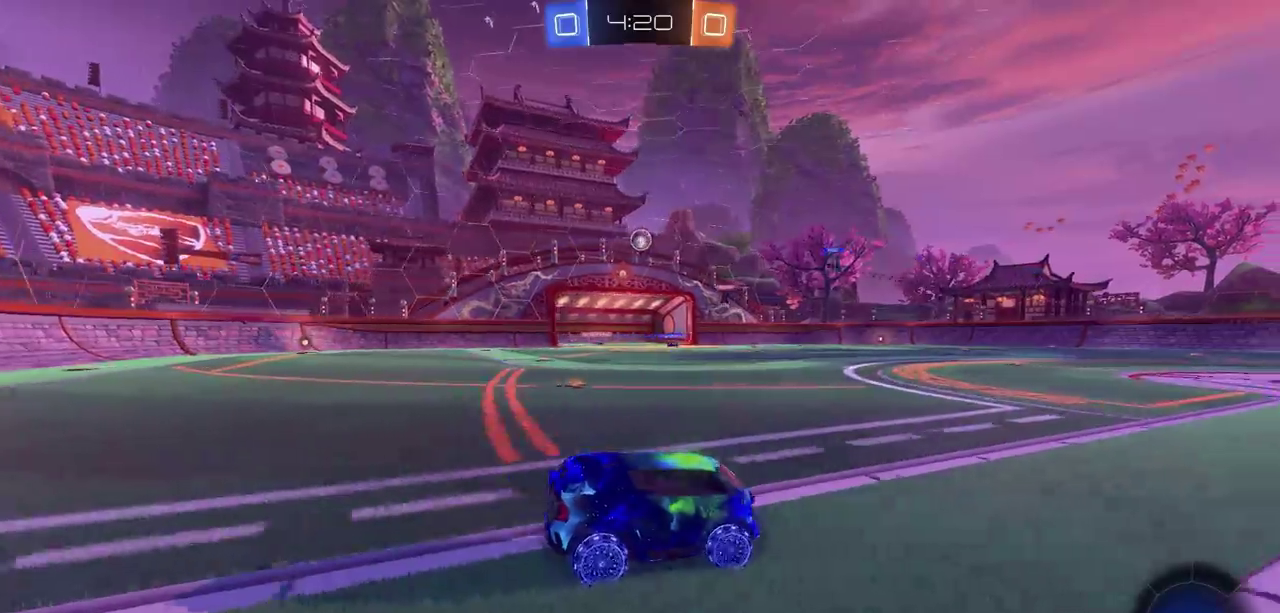
{"dt_ms": 300, "buttons": ["R2"], "left_stick": "center", "right_stick": "center", "events": [[67, "left_stick", "center"]]}
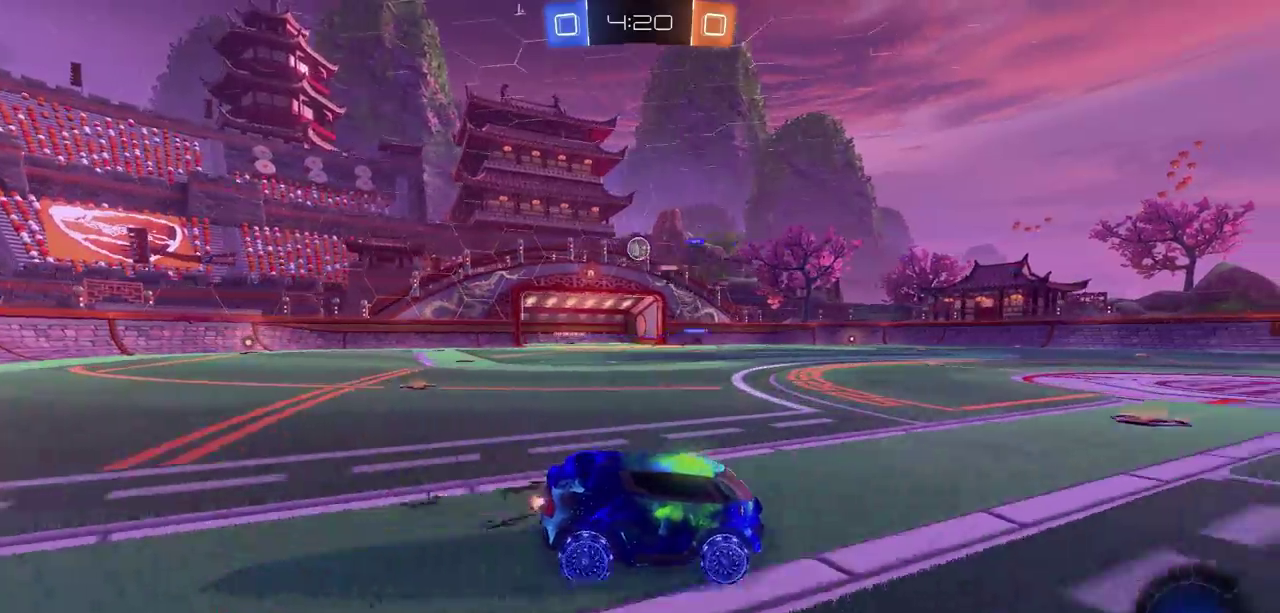
{"dt_ms": 700, "buttons": ["R2"], "left_stick": "right", "right_stick": "center", "events": [[150, "left_stick", "right"]]}
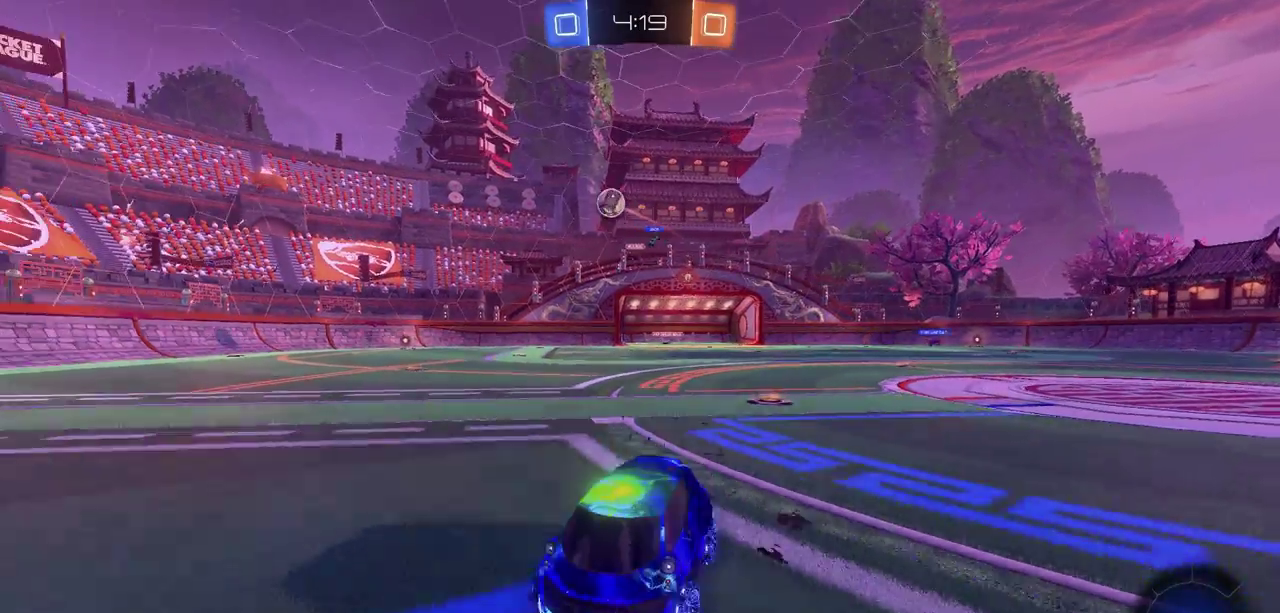
{"dt_ms": 500, "buttons": ["CIRCLE", "R2"], "left_stick": "center", "right_stick": "center", "events": [[83, "CIRCLE", "down"], [233, "left_stick", "center"]]}
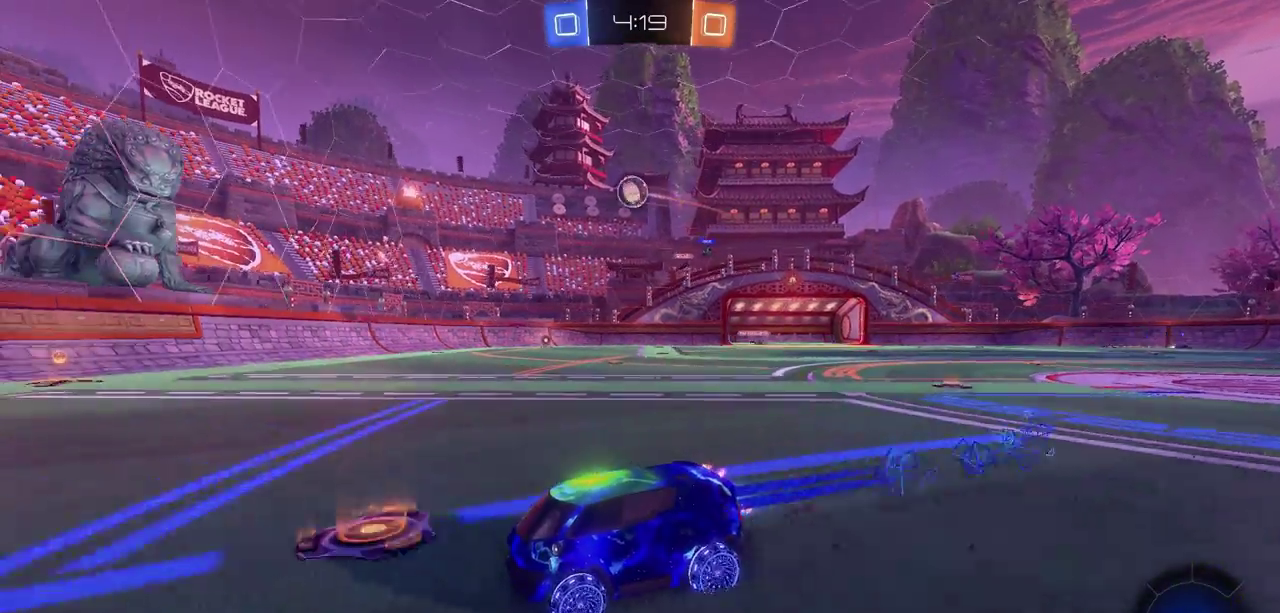
{"dt_ms": 500, "buttons": ["R2"], "left_stick": "center", "right_stick": "center", "events": [[67, "left_stick", "right"], [450, "CIRCLE", "up"], [467, "left_stick", "center"]]}
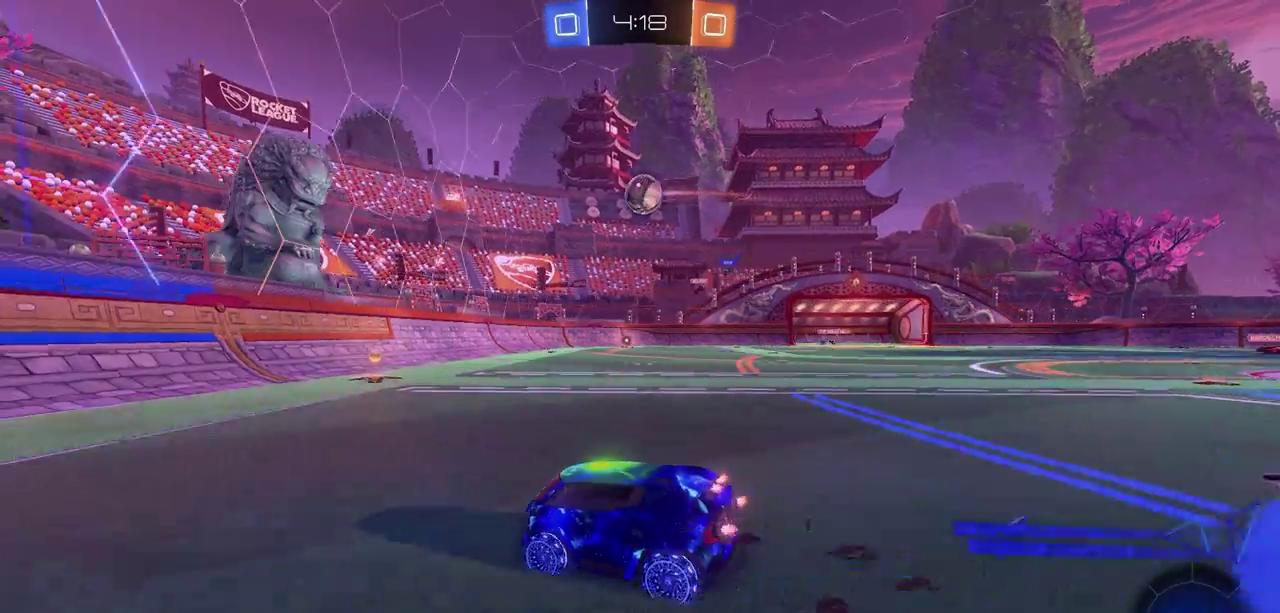
{"dt_ms": 500, "buttons": ["CROSS", "CIRCLE", "R2"], "left_stick": "down-right", "right_stick": "center", "events": [[150, "left_stick", "right"], [233, "CIRCLE", "down"], [267, "CROSS", "down"], [283, "left_stick", "down-right"], [333, "left_stick", "down"], [467, "left_stick", "down-right"]]}
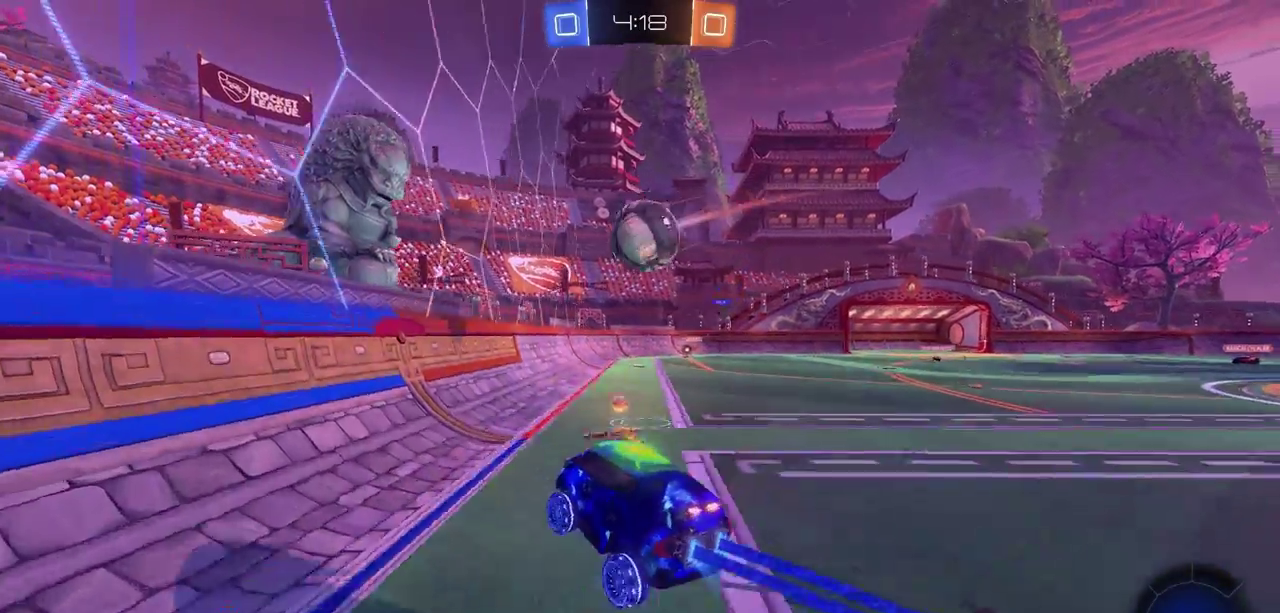
{"dt_ms": 300, "buttons": ["R2"], "left_stick": "up-right", "right_stick": "center", "events": [[17, "CROSS", "up"], [33, "left_stick", "right"], [117, "CIRCLE", "up"], [133, "left_stick", "up-right"], [200, "CROSS", "down"], [300, "CROSS", "up"]]}
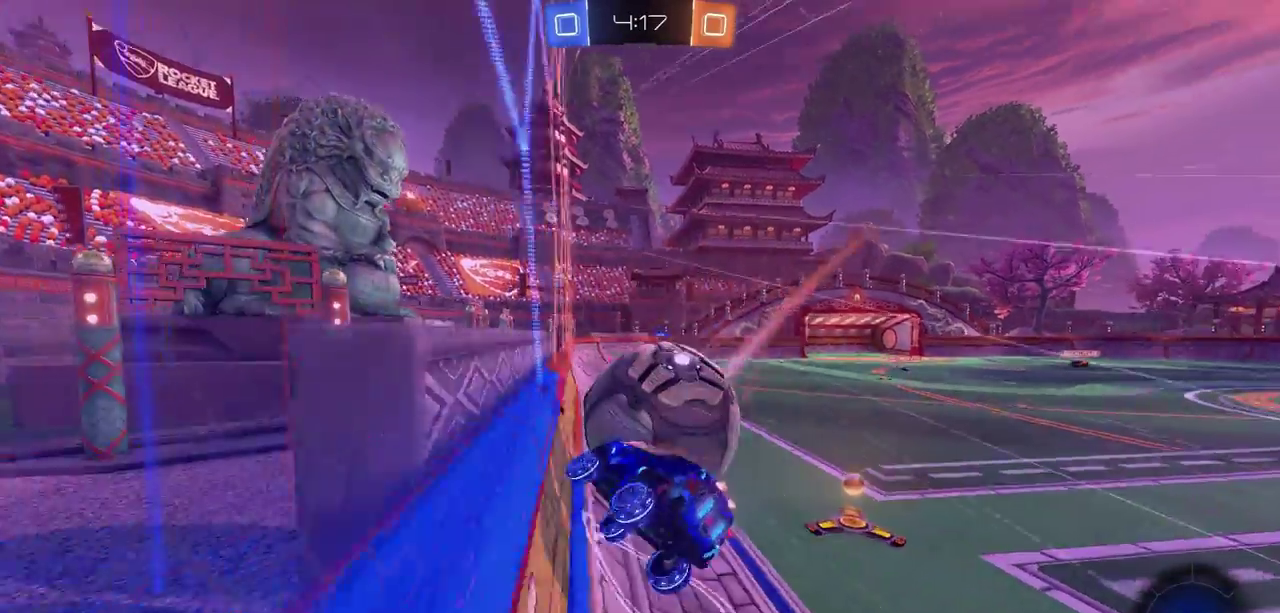
{"dt_ms": 700, "buttons": ["R2"], "left_stick": "right", "right_stick": "center", "events": [[83, "CROSS", "down"], [83, "left_stick", "down-left"], [167, "left_stick", "up-right"], [217, "CROSS", "up"], [300, "left_stick", "down-left"], [350, "left_stick", "up-right"], [533, "left_stick", "right"]]}